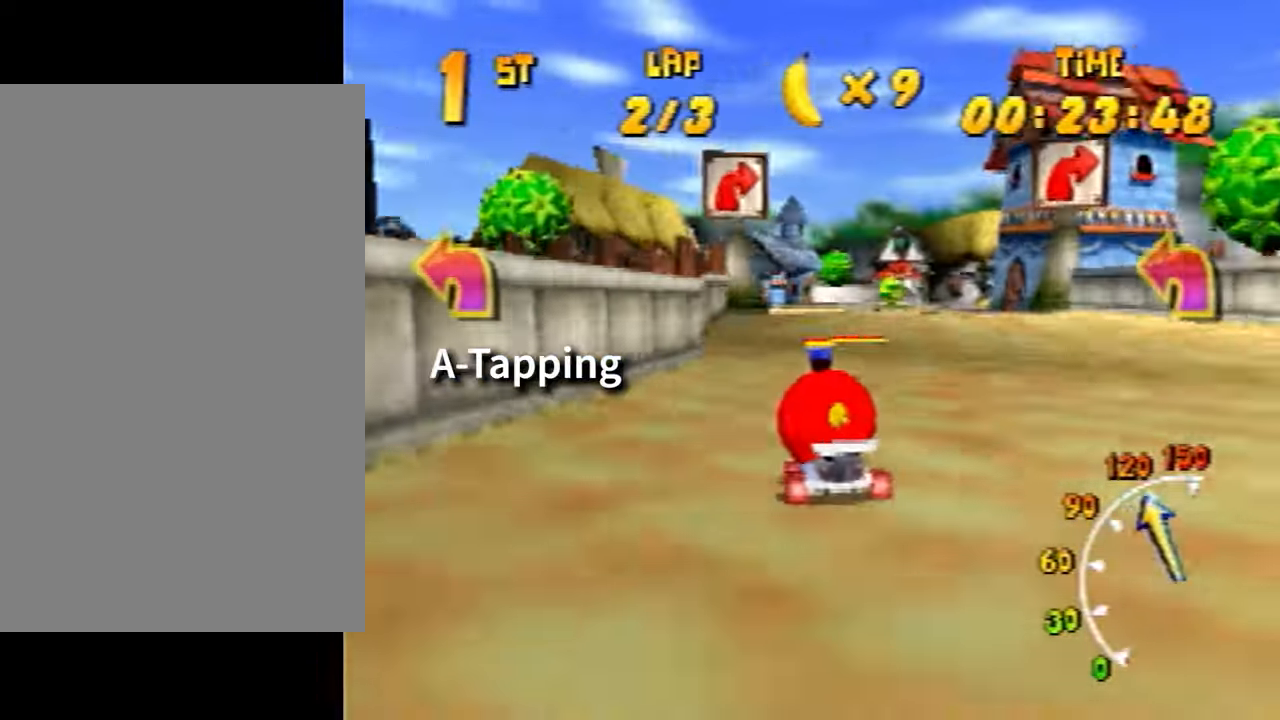
Gameplay with a controller (Nintendo layout); each line is a JSON object with the inputs held at the frame after it. "events" lists button and stick changes between this image and that frame as [ms after this image, input, new state], when the widget could be followed in between. Not read: L3 R3 Z.
{"buttons": [], "left_stick": "center", "events": [[67, "A", "down"], [100, "A", "up"], [134, "A", "down"], [200, "A", "up"]]}
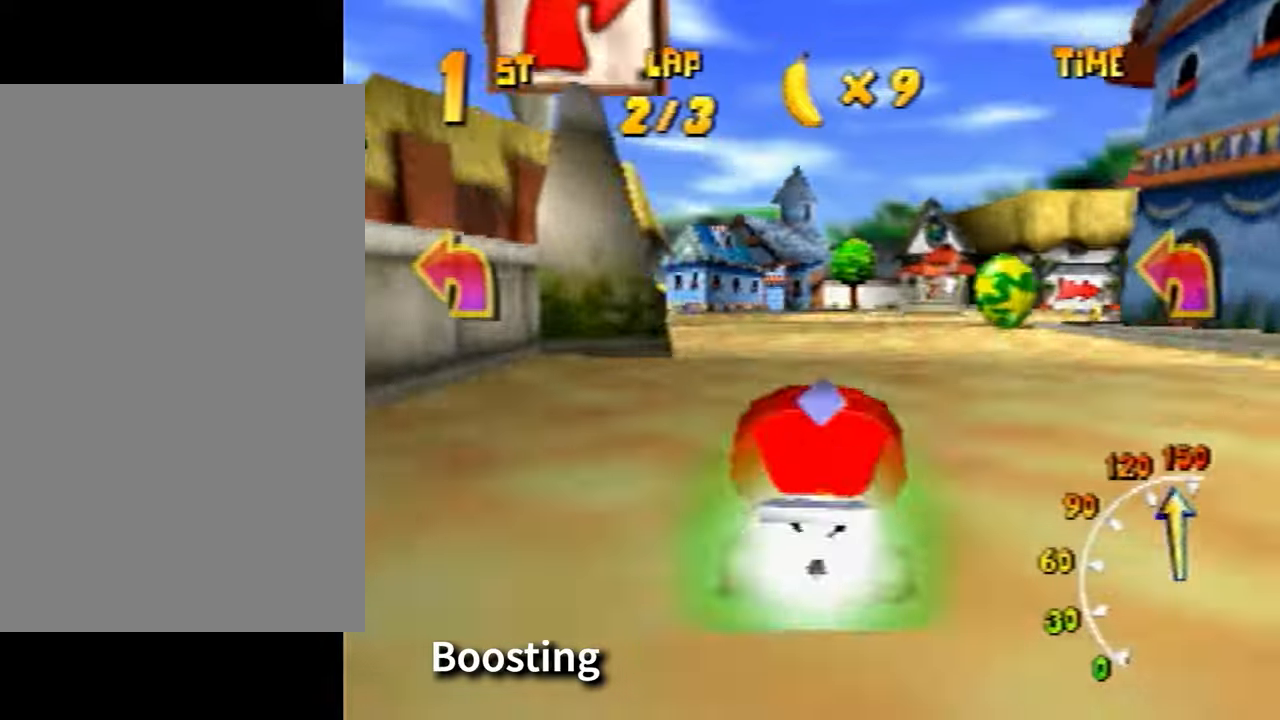
{"buttons": [], "left_stick": "right", "events": [[67, "left_stick", "right"]]}
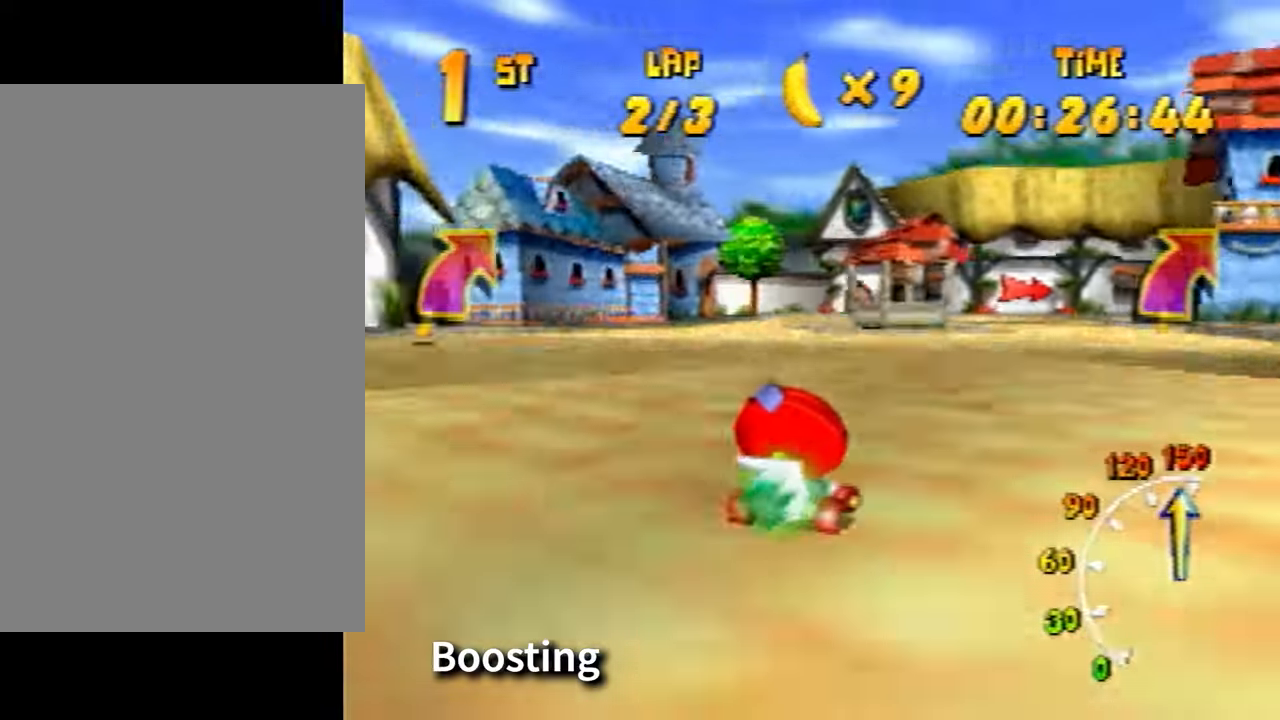
{"buttons": [], "left_stick": "right", "events": [[167, "A", "down"], [200, "A", "up"], [400, "A", "down"], [434, "A", "up"]]}
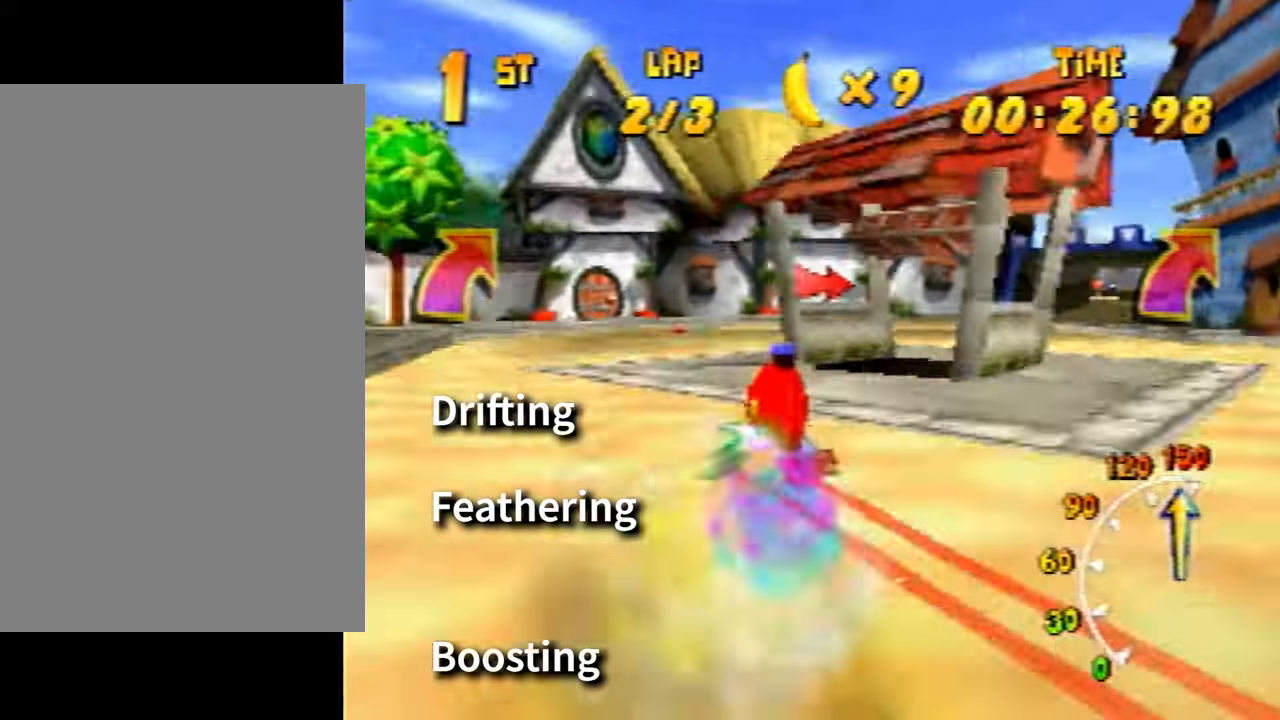
{"buttons": [], "left_stick": "right", "events": [[101, "A", "down"], [167, "A", "up"], [301, "A", "down"], [334, "A", "up"]]}
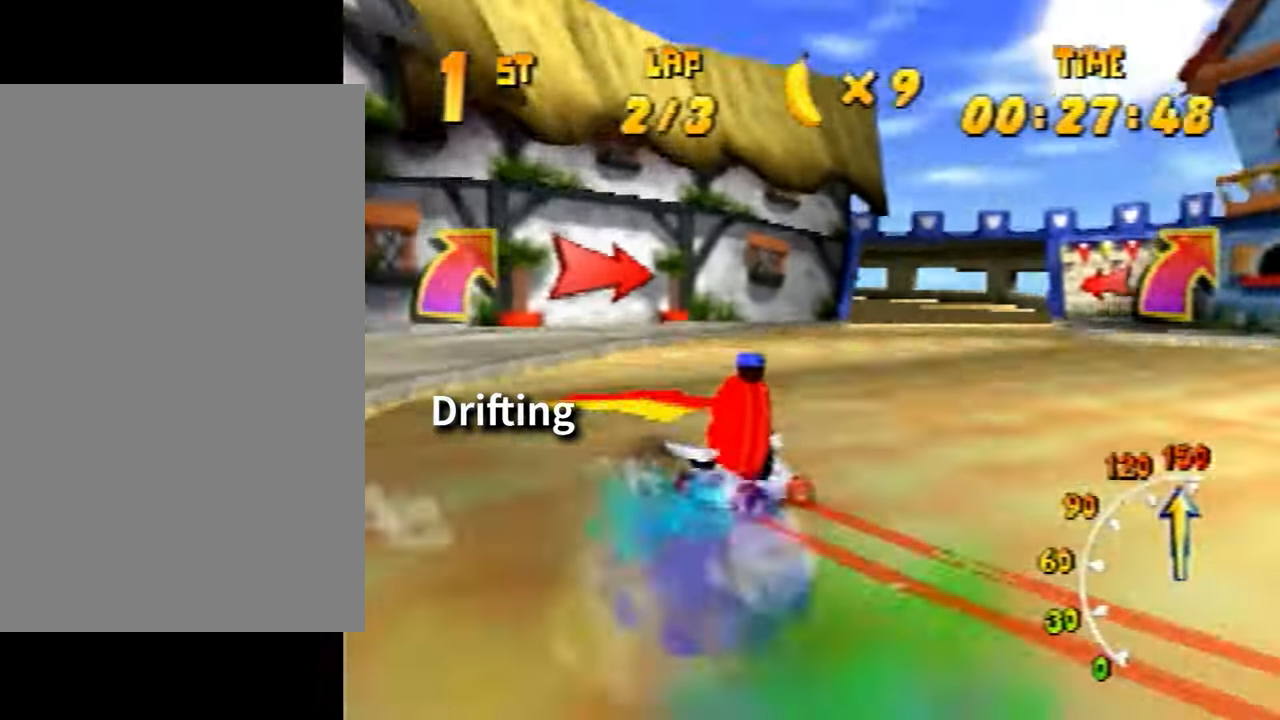
{"buttons": [], "left_stick": "left", "events": [[67, "left_stick", "left"], [200, "left_stick", "right"], [300, "left_stick", "left"]]}
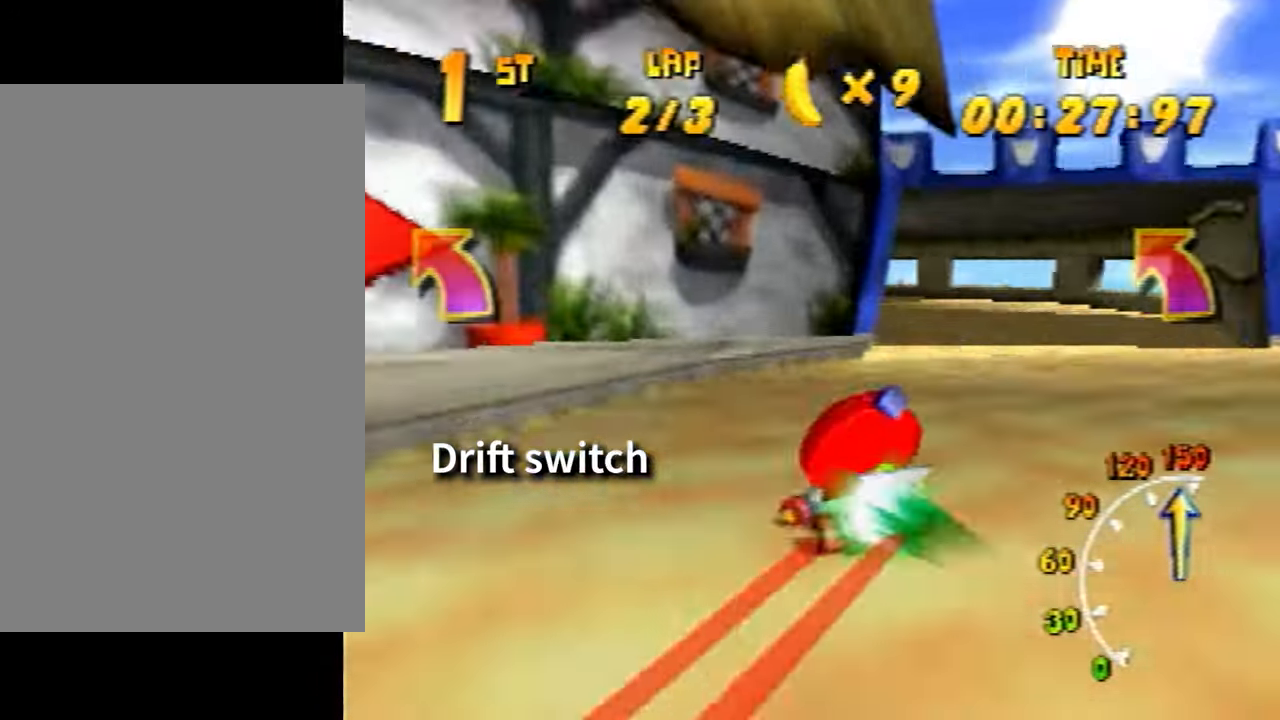
{"buttons": [], "left_stick": "left", "events": []}
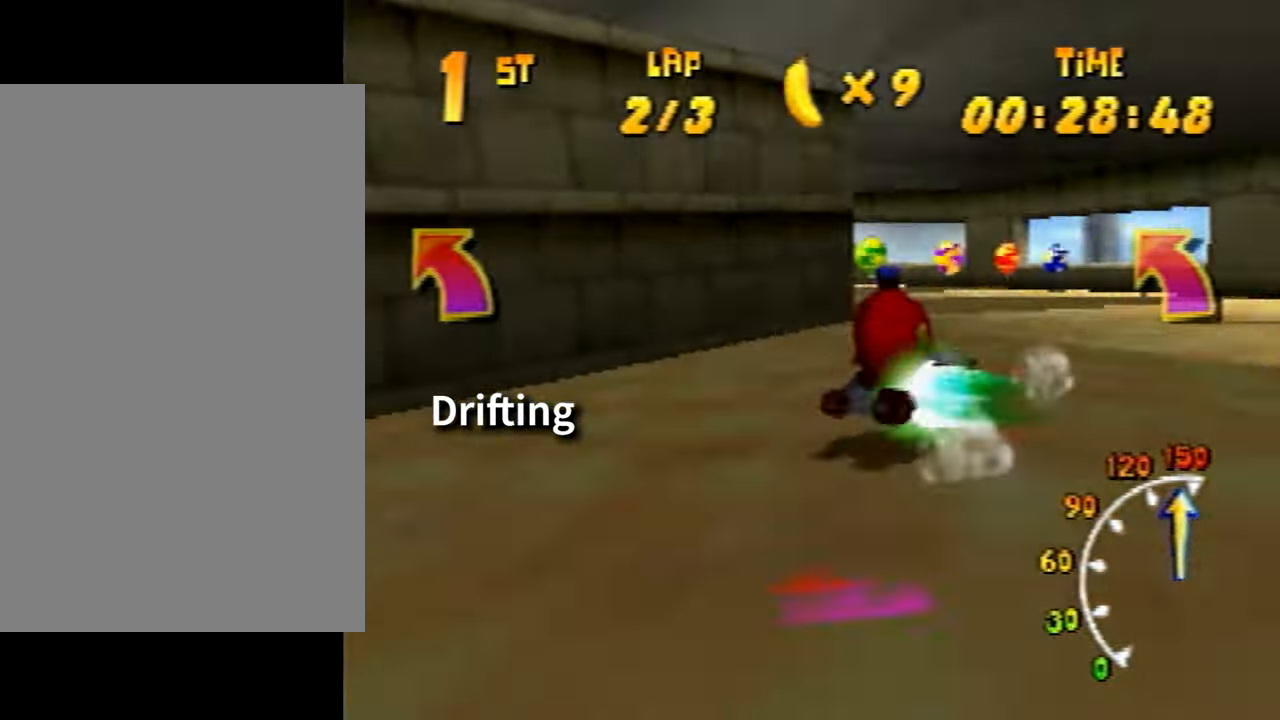
{"buttons": ["A", "B"], "left_stick": "left", "events": [[267, "A", "down"], [267, "B", "down"]]}
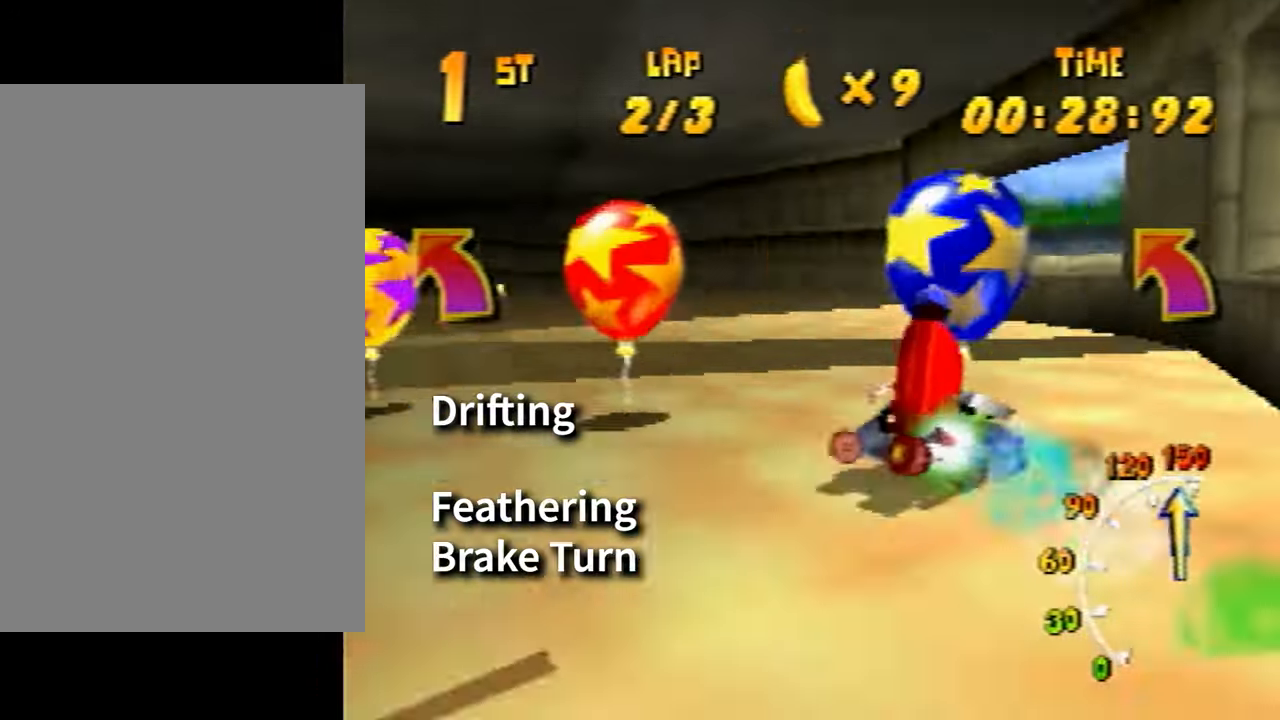
{"buttons": [], "left_stick": "center", "events": [[34, "A", "up"], [34, "B", "up"], [101, "left_stick", "right"], [134, "A", "down"], [201, "A", "up"], [301, "A", "down"], [301, "left_stick", "left"], [334, "A", "up"], [468, "A", "down"], [468, "left_stick", "center"], [501, "A", "up"]]}
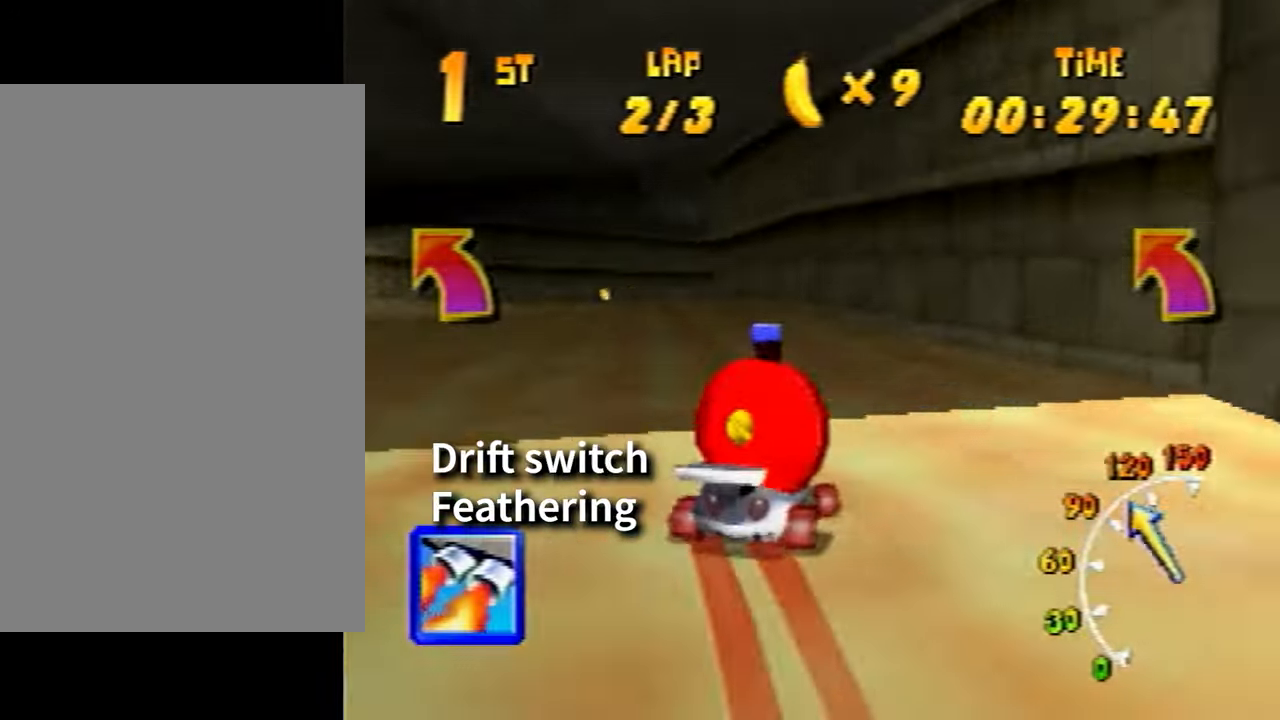
{"buttons": [], "left_stick": "up-right", "events": [[133, "A", "down"], [200, "A", "up"], [234, "left_stick", "left"], [334, "A", "down"], [367, "A", "up"], [367, "left_stick", "center"], [434, "left_stick", "up-right"], [467, "A", "down"], [500, "A", "up"]]}
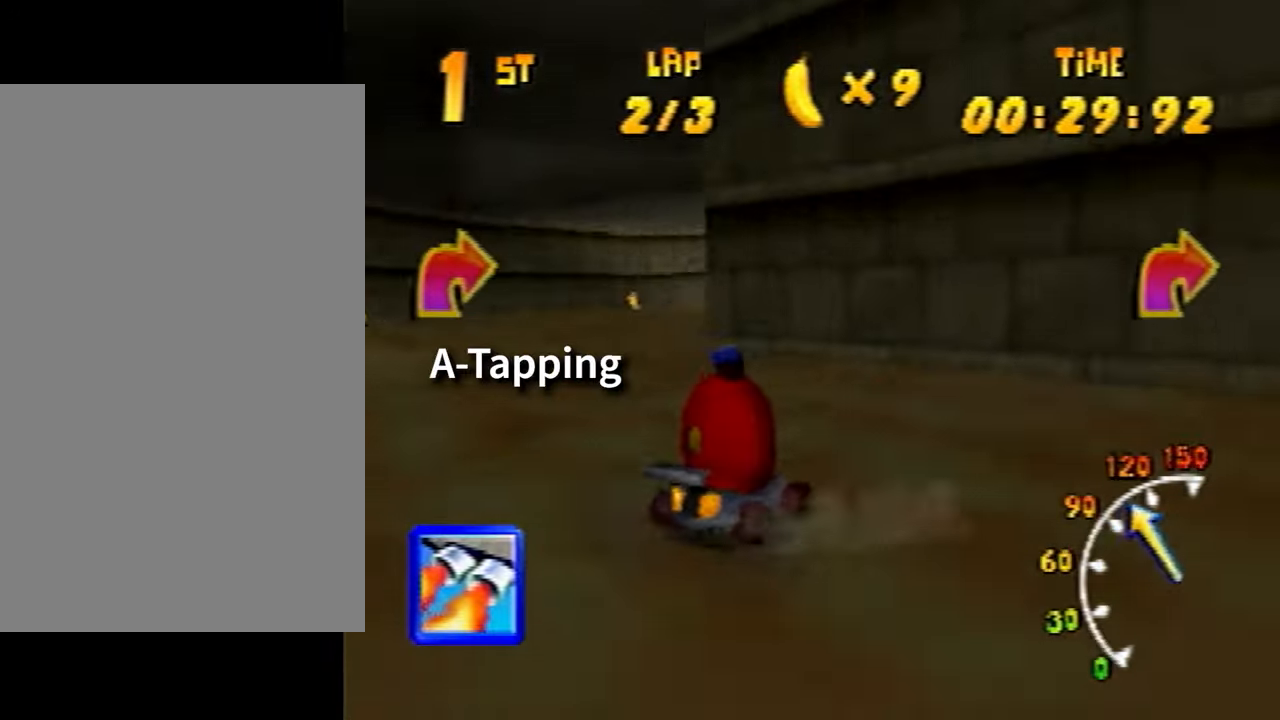
{"buttons": [], "left_stick": "up-right", "events": [[101, "A", "down"], [167, "A", "up"], [368, "A", "down"], [401, "A", "up"]]}
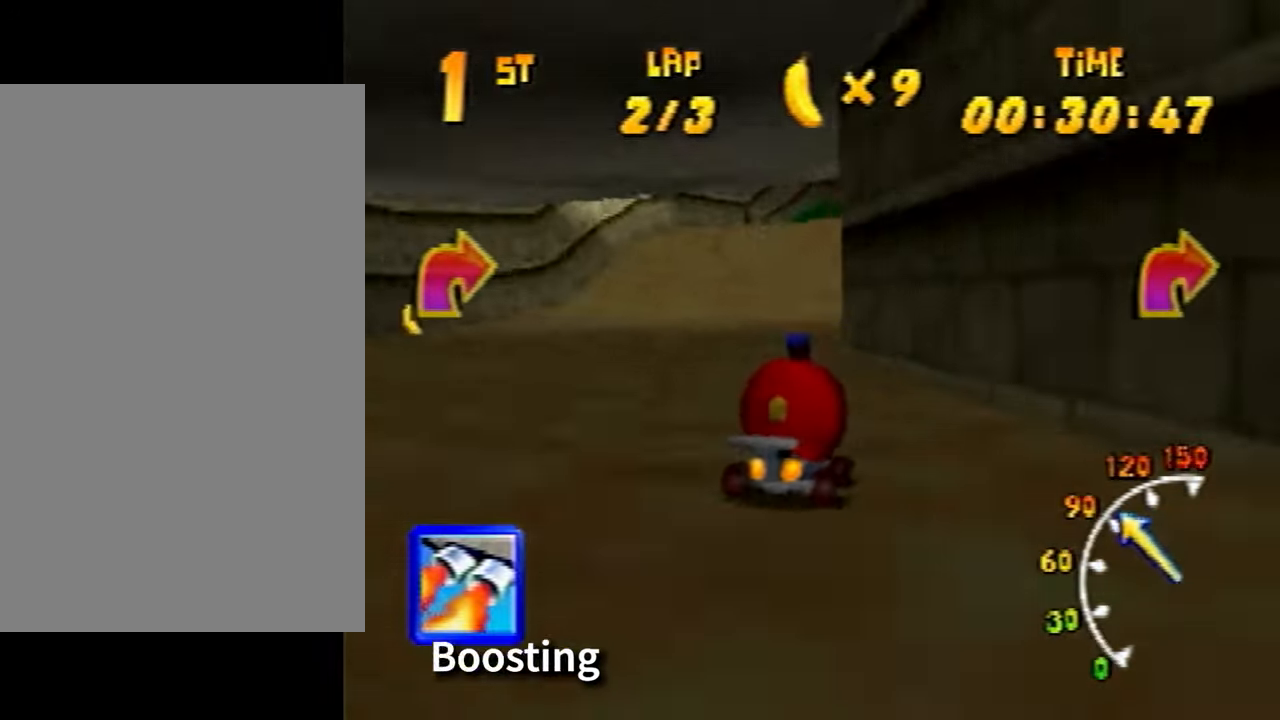
{"buttons": [], "left_stick": "up-left", "events": [[133, "left_stick", "center"], [467, "left_stick", "up-left"]]}
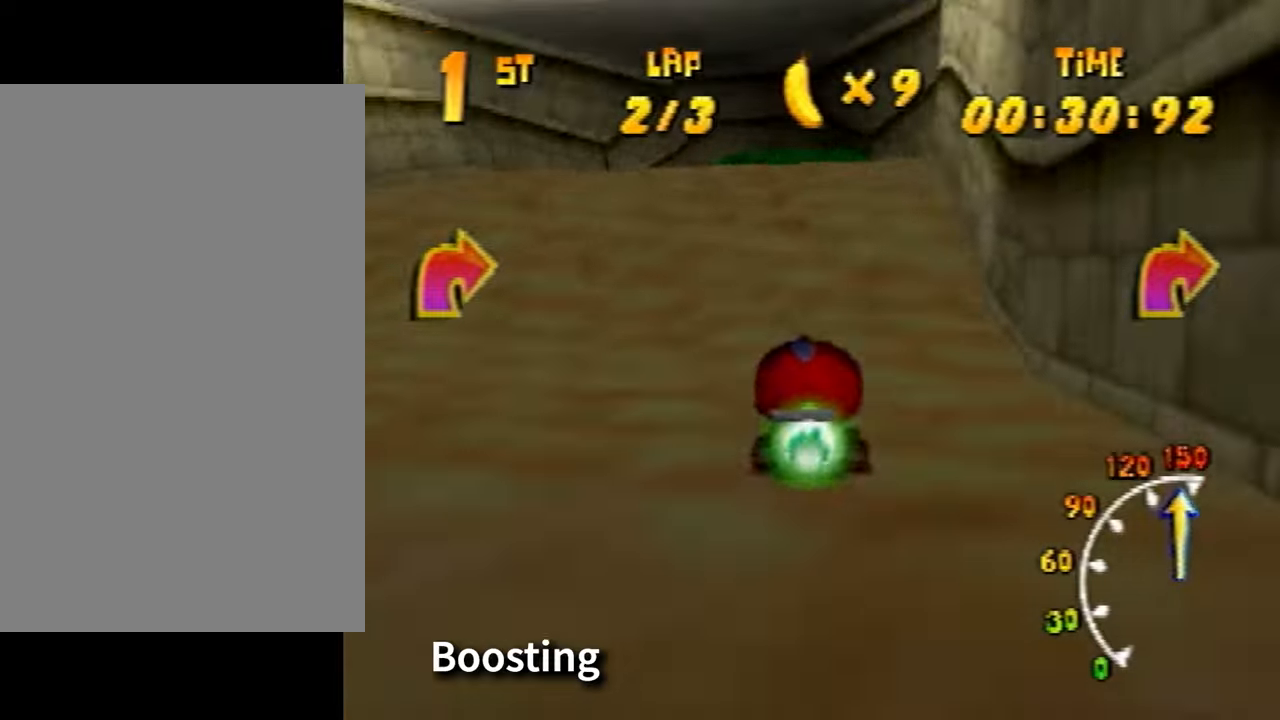
{"buttons": [], "left_stick": "up", "events": [[34, "left_stick", "up"]]}
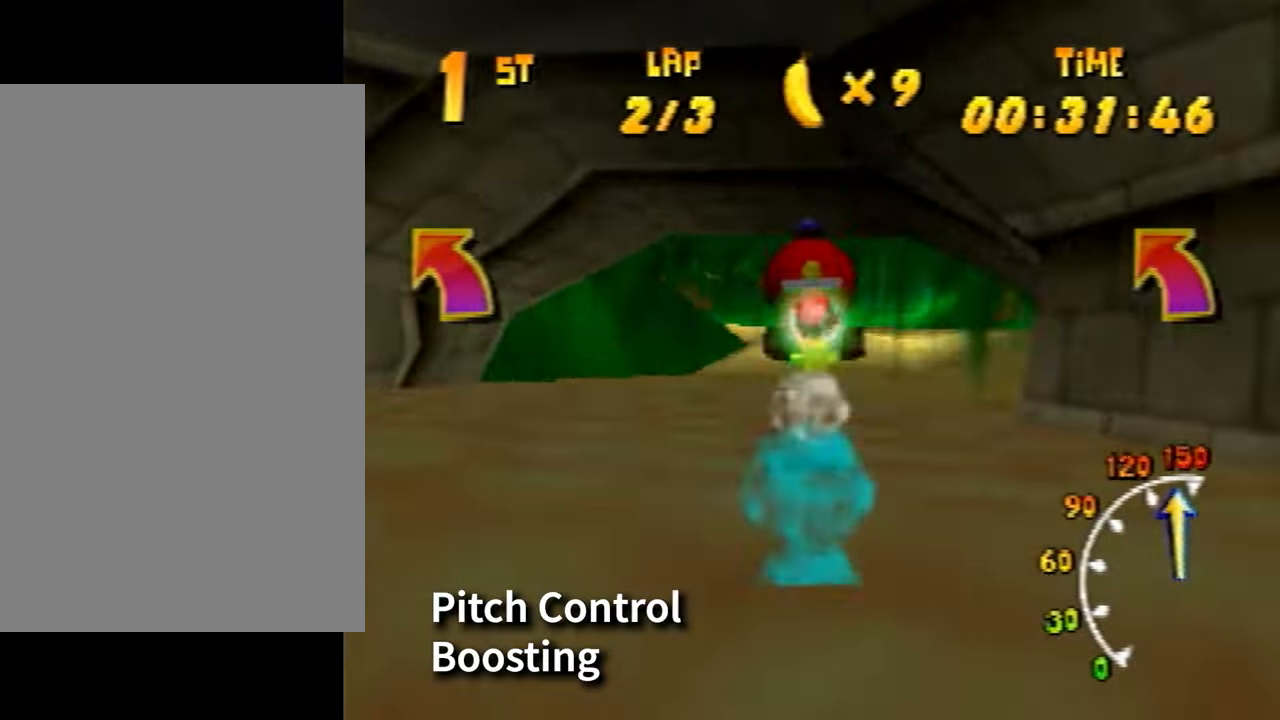
{"buttons": [], "left_stick": "left", "events": [[100, "left_stick", "left"]]}
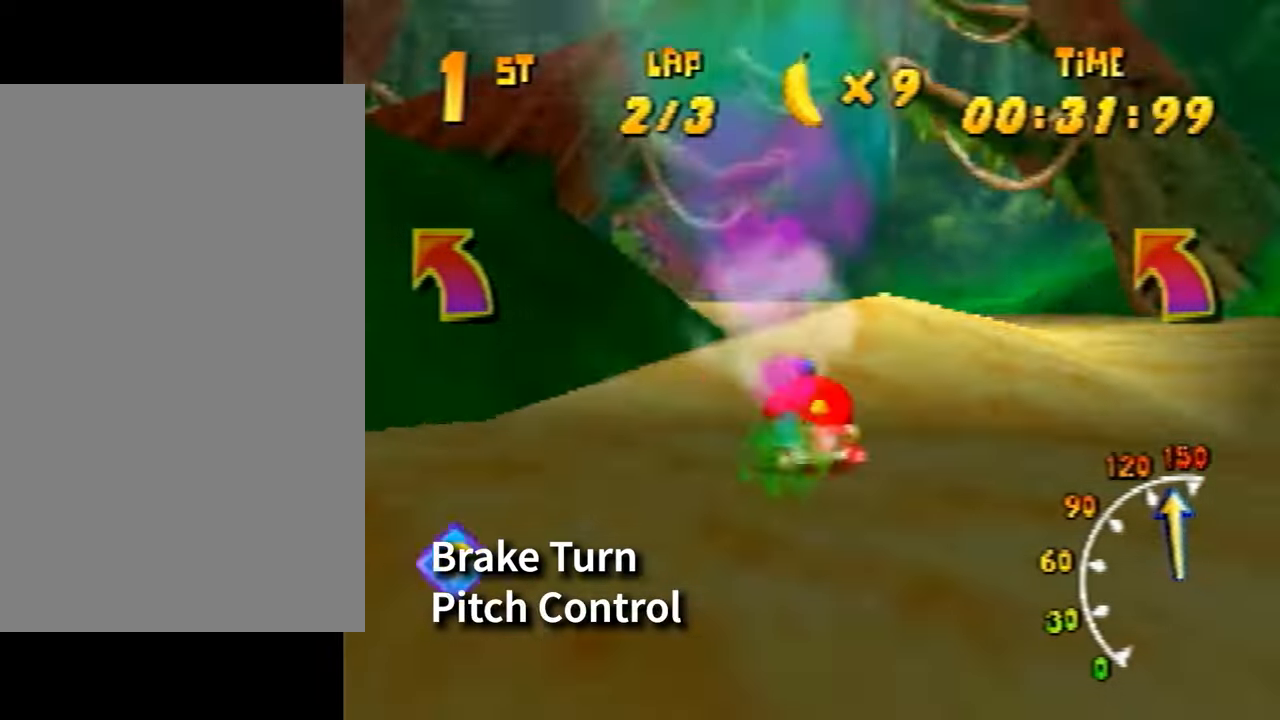
{"buttons": [], "left_stick": "left", "events": [[34, "B", "down"], [234, "B", "up"], [334, "A", "down"], [401, "A", "up"]]}
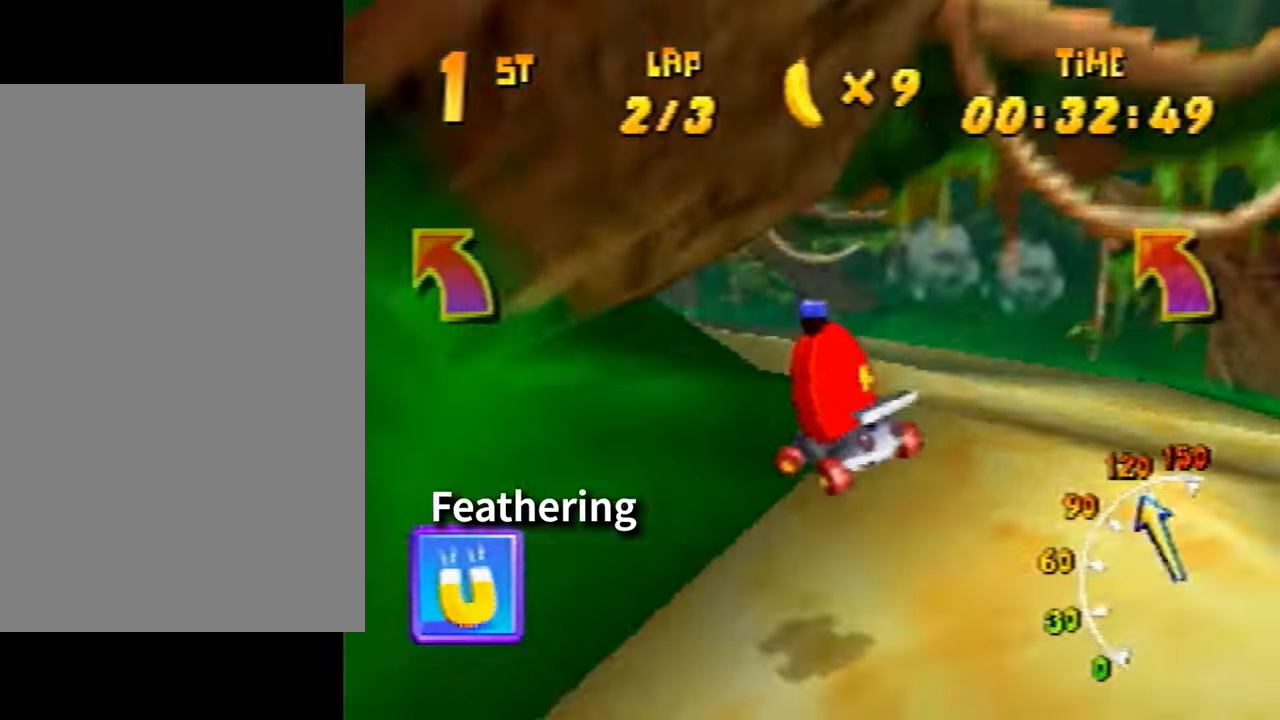
{"buttons": [], "left_stick": "left", "events": [[133, "B", "down"], [233, "B", "up"], [333, "A", "down"], [400, "A", "up"]]}
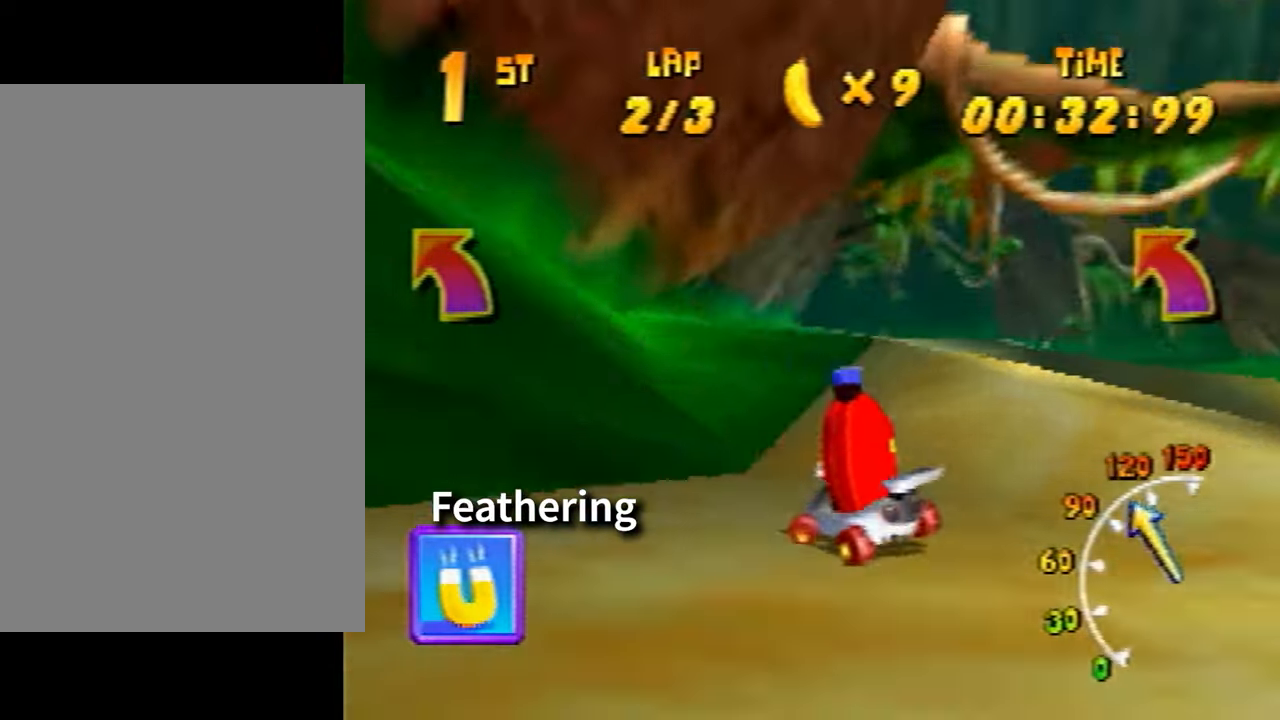
{"buttons": [], "left_stick": "right", "events": [[34, "A", "down"], [67, "A", "up"], [134, "A", "down"], [167, "A", "up"], [267, "left_stick", "right"], [301, "A", "down"], [334, "A", "up"]]}
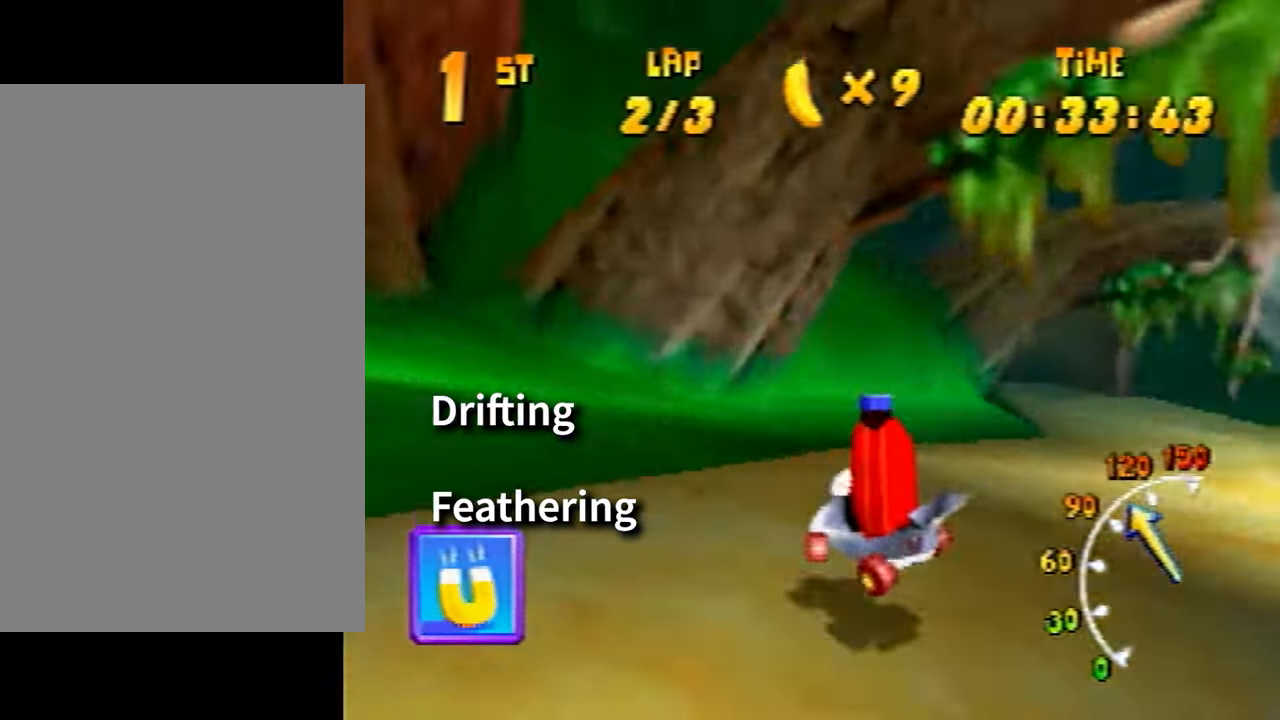
{"buttons": ["A"], "left_stick": "right", "events": [[133, "A", "down"], [167, "A", "up"], [233, "left_stick", "center"], [300, "A", "down"], [367, "A", "up"], [433, "left_stick", "right"], [467, "A", "down"]]}
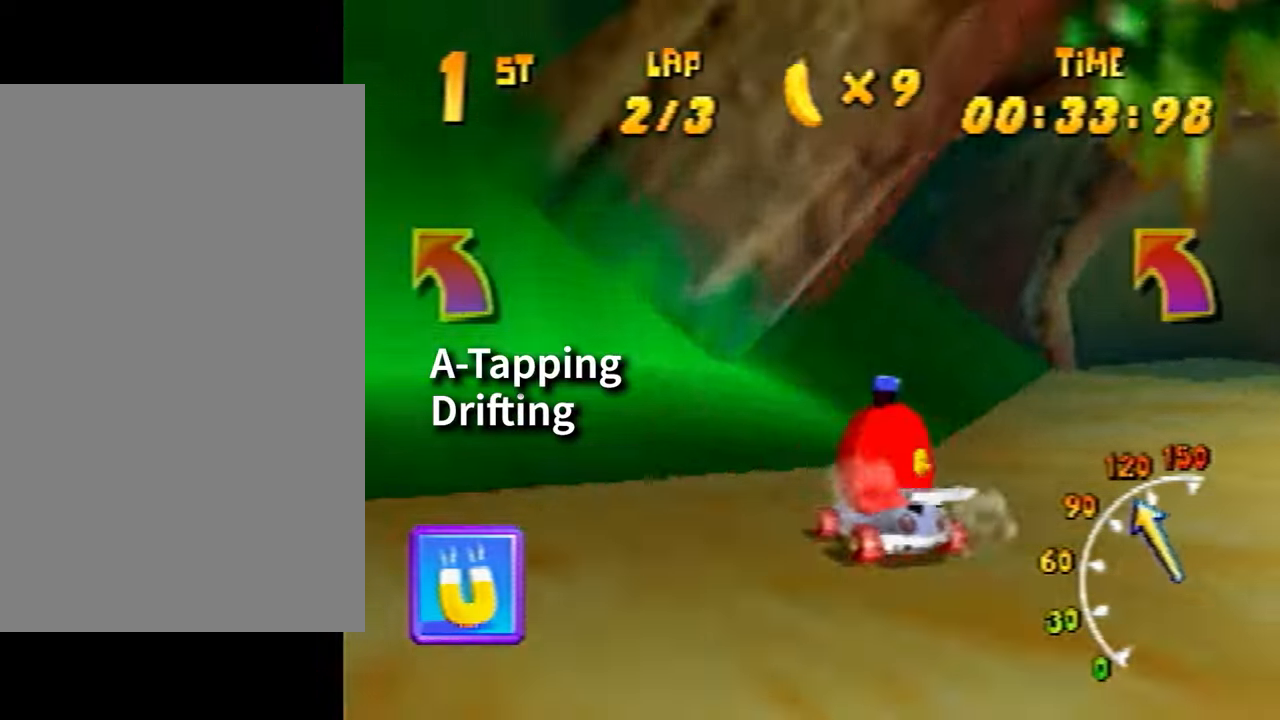
{"buttons": ["A"], "left_stick": "right", "events": [[34, "A", "up"], [134, "A", "down"], [200, "A", "up"], [301, "A", "down"], [334, "A", "up"], [434, "A", "down"]]}
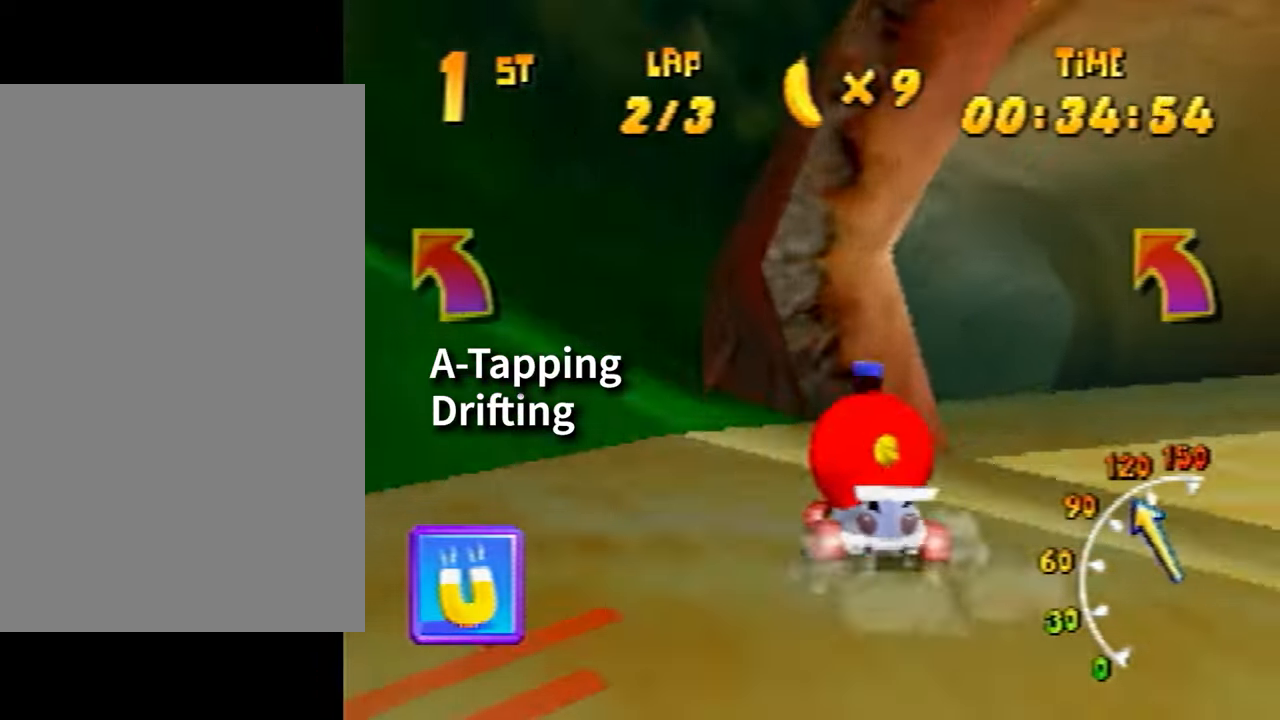
{"buttons": ["A"], "left_stick": "right", "events": [[33, "A", "up"], [133, "A", "down"], [167, "A", "up"], [267, "A", "down"], [333, "A", "up"], [467, "A", "down"]]}
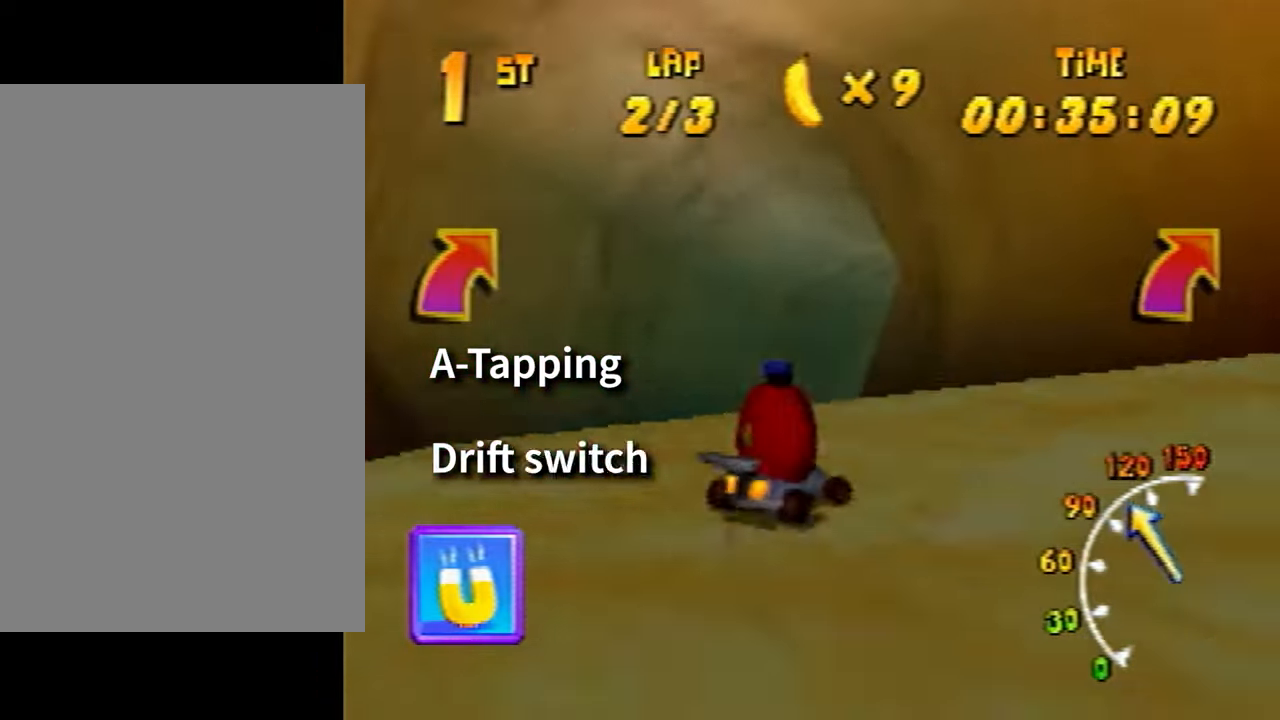
{"buttons": ["A"], "left_stick": "right", "events": [[34, "A", "up"], [100, "A", "down"], [134, "A", "up"], [367, "A", "down"], [401, "A", "up"], [501, "A", "down"]]}
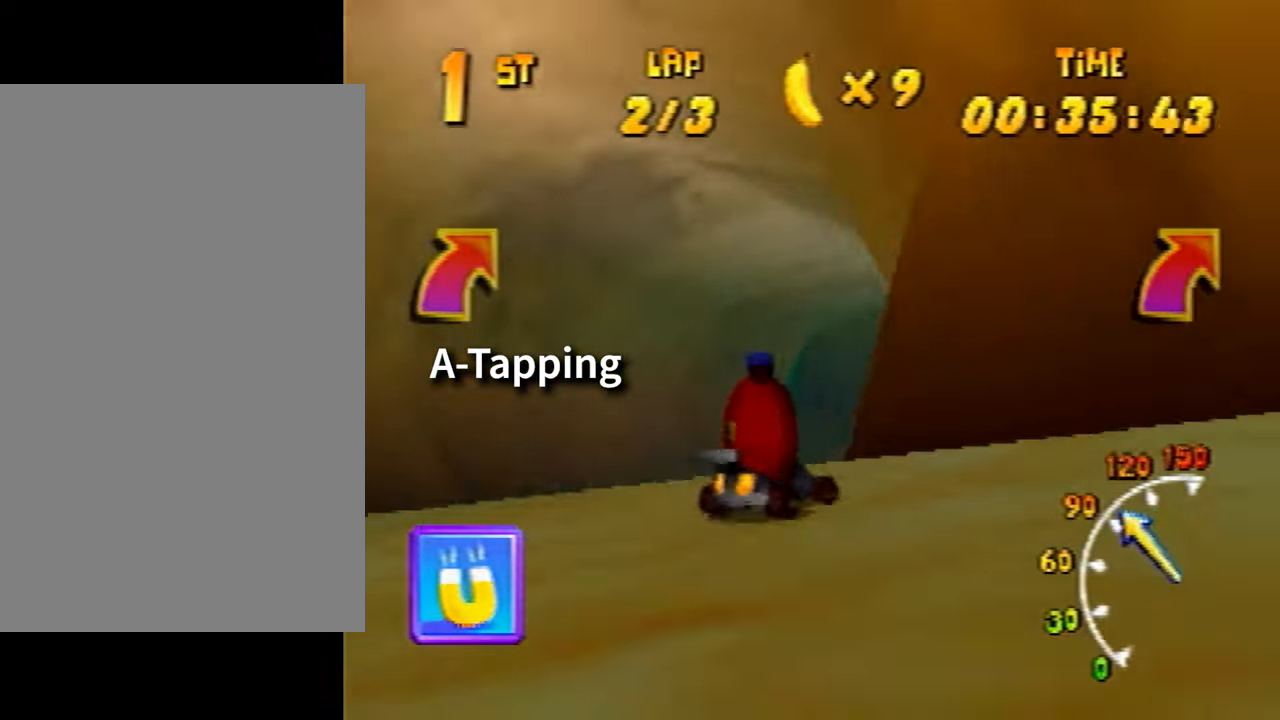
{"buttons": [], "left_stick": "left", "events": [[66, "A", "up"], [167, "A", "down"], [233, "A", "up"], [300, "left_stick", "left"], [333, "A", "down"], [400, "A", "up"]]}
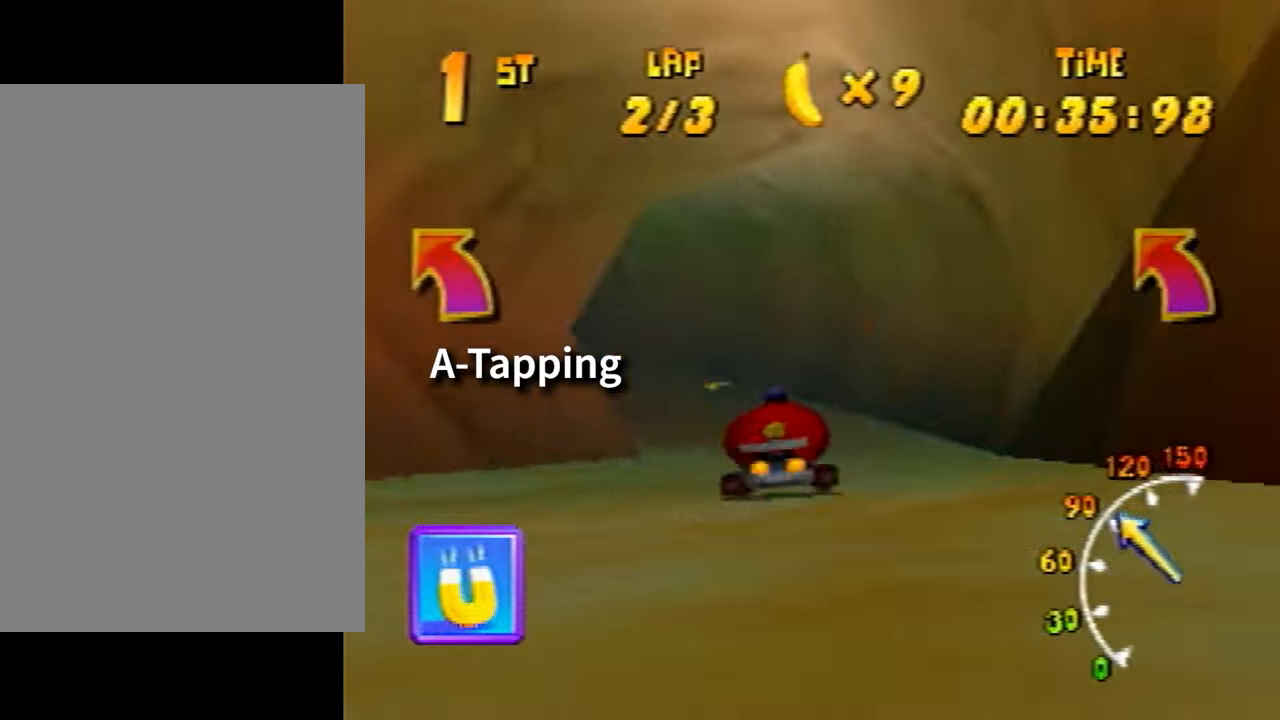
{"buttons": ["A"], "left_stick": "left", "events": [[33, "A", "down"], [100, "A", "up"], [167, "A", "down"], [234, "A", "up"], [334, "A", "down"], [434, "A", "up"], [500, "A", "down"]]}
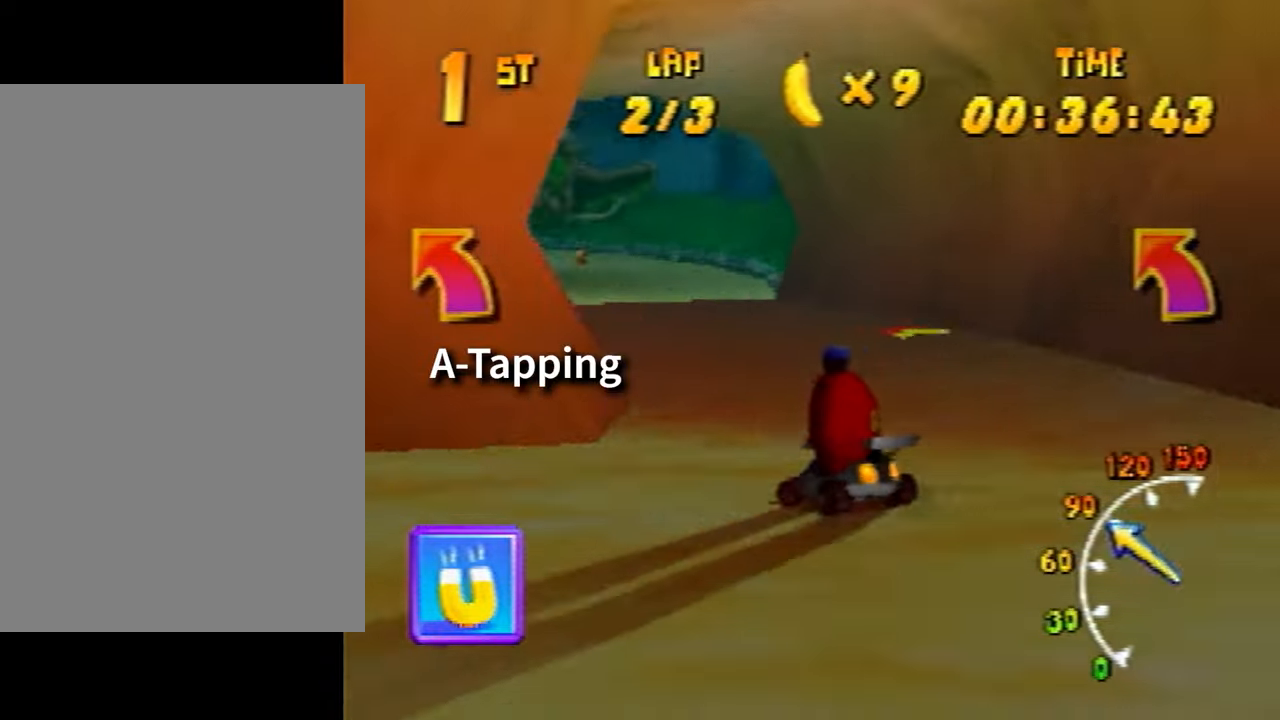
{"buttons": [], "left_stick": "center", "events": [[34, "A", "up"], [101, "A", "down"], [101, "left_stick", "center"], [134, "A", "up"], [234, "A", "down"], [267, "left_stick", "right"], [301, "A", "up"], [434, "A", "down"], [501, "A", "up"], [501, "left_stick", "center"]]}
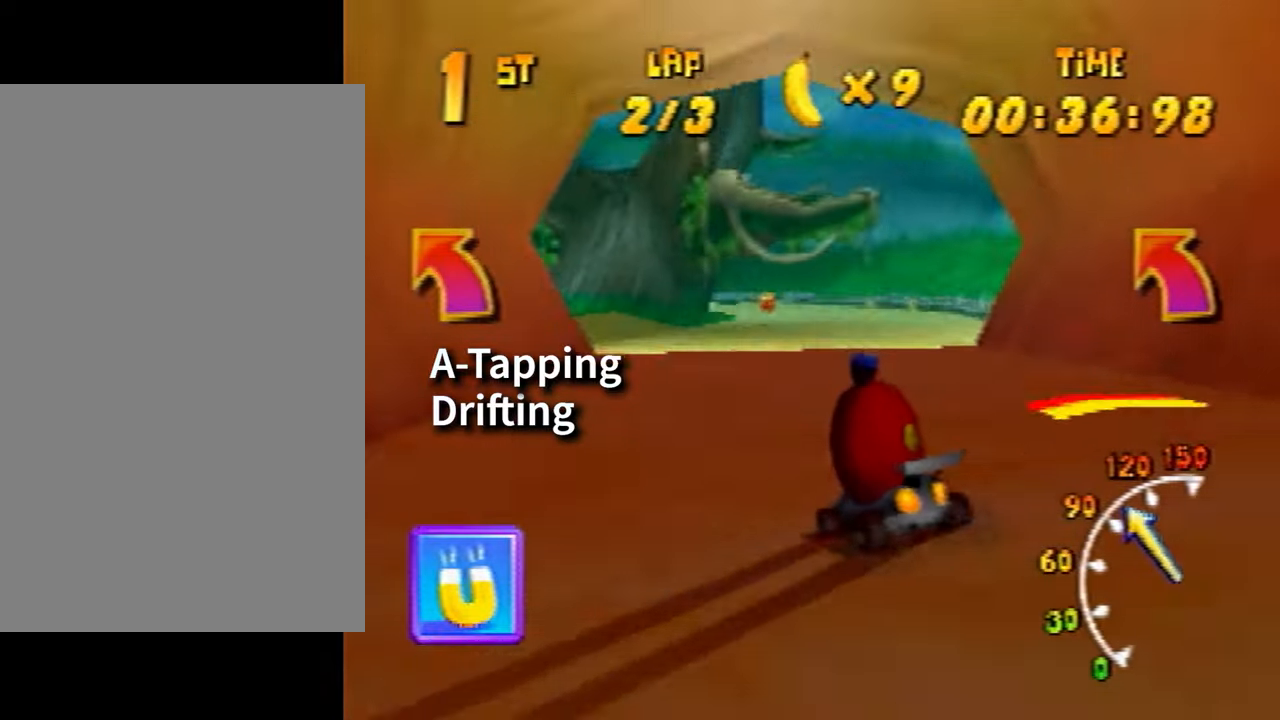
{"buttons": [], "left_stick": "left", "events": [[234, "left_stick", "left"]]}
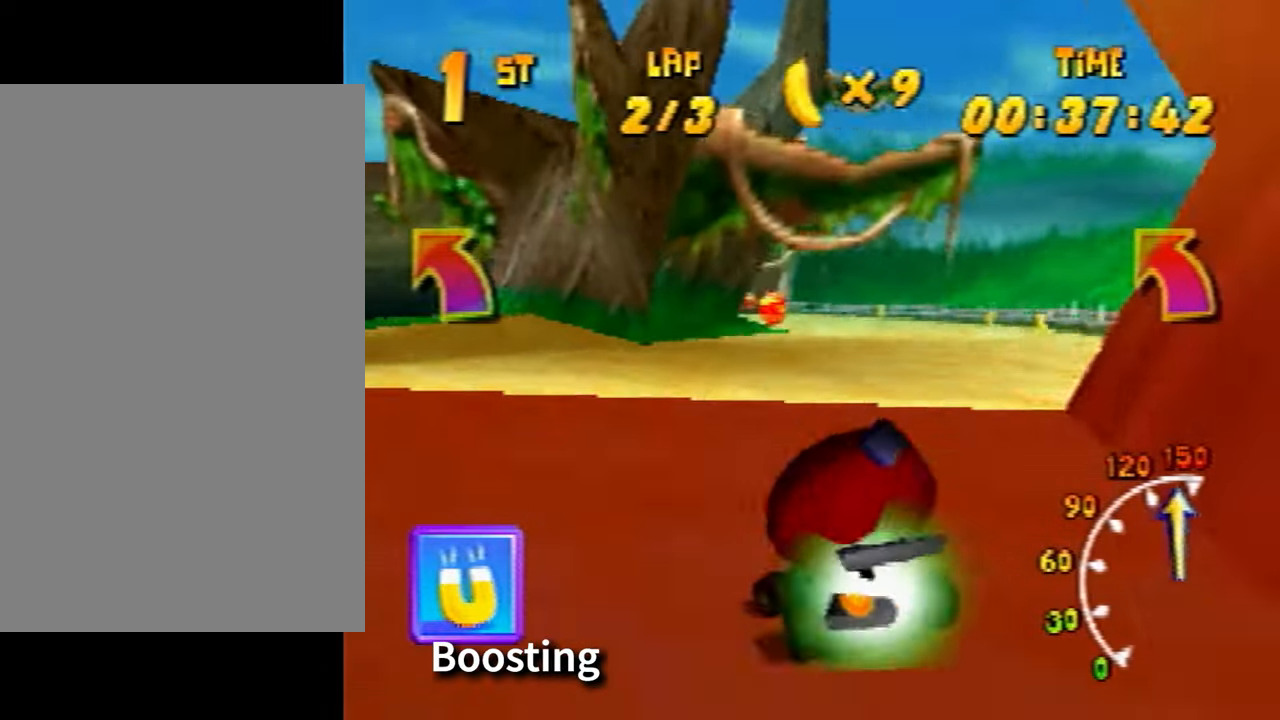
{"buttons": [], "left_stick": "up-right", "events": [[501, "left_stick", "up-right"]]}
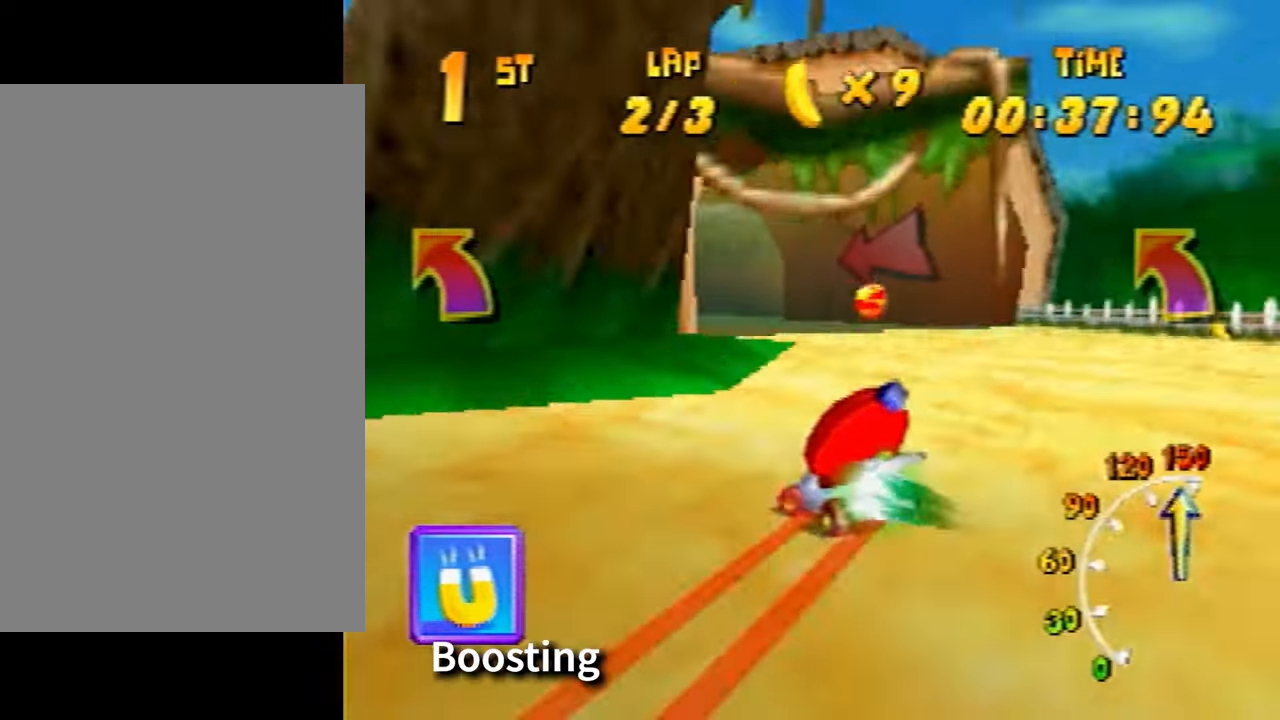
{"buttons": [], "left_stick": "center", "events": [[67, "left_stick", "right"], [133, "A", "down"], [200, "A", "up"], [234, "left_stick", "center"], [367, "A", "down"], [400, "A", "up"]]}